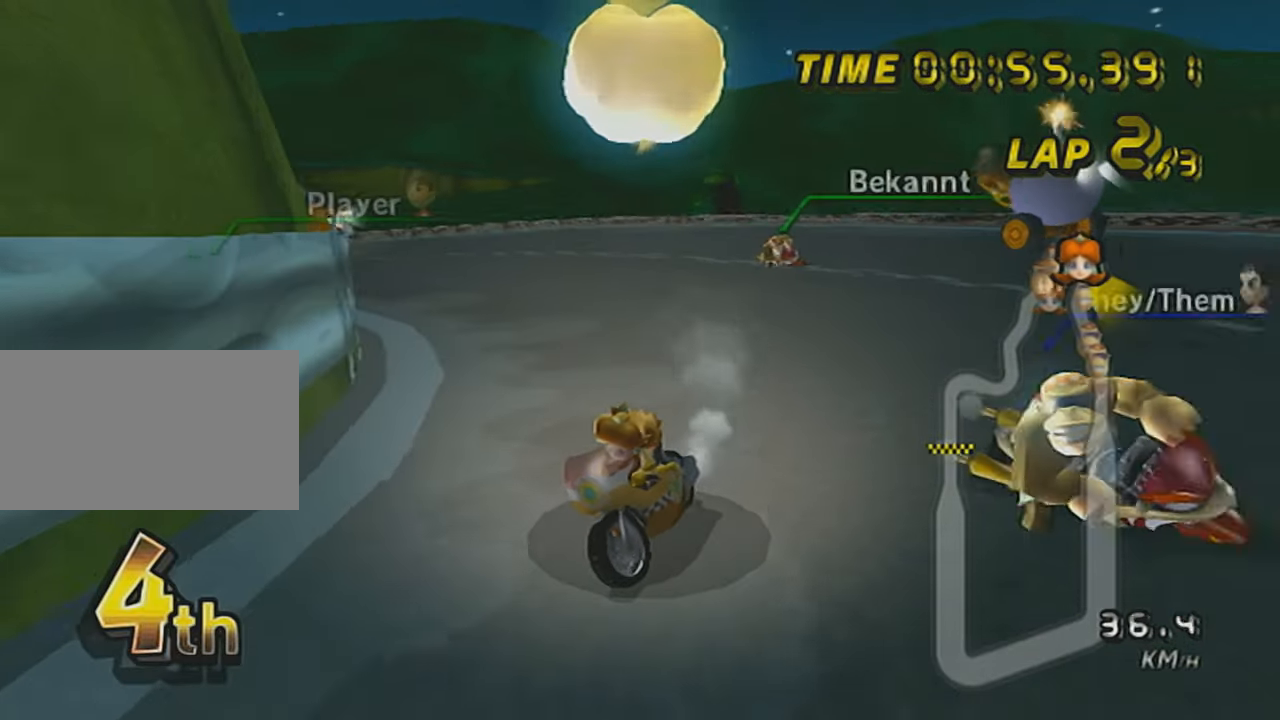
Gameplay with a controller (Nintendo layout); each line is a JSON object with the inputs held at the frame after it. "events" lists button and stick changes between this image and that frame as [ms after this image, input, new state], when the widget could be followed in between. Not read: L3 R3 right_stick.
{"buttons": ["A", "X", "R1"], "left_stick": "right", "events": [[50, "A", "down"], [66, "left_stick", "left"], [100, "R1", "up"], [100, "X", "up"], [217, "left_stick", "center"], [317, "R1", "down"], [317, "left_stick", "right"], [500, "X", "down"]]}
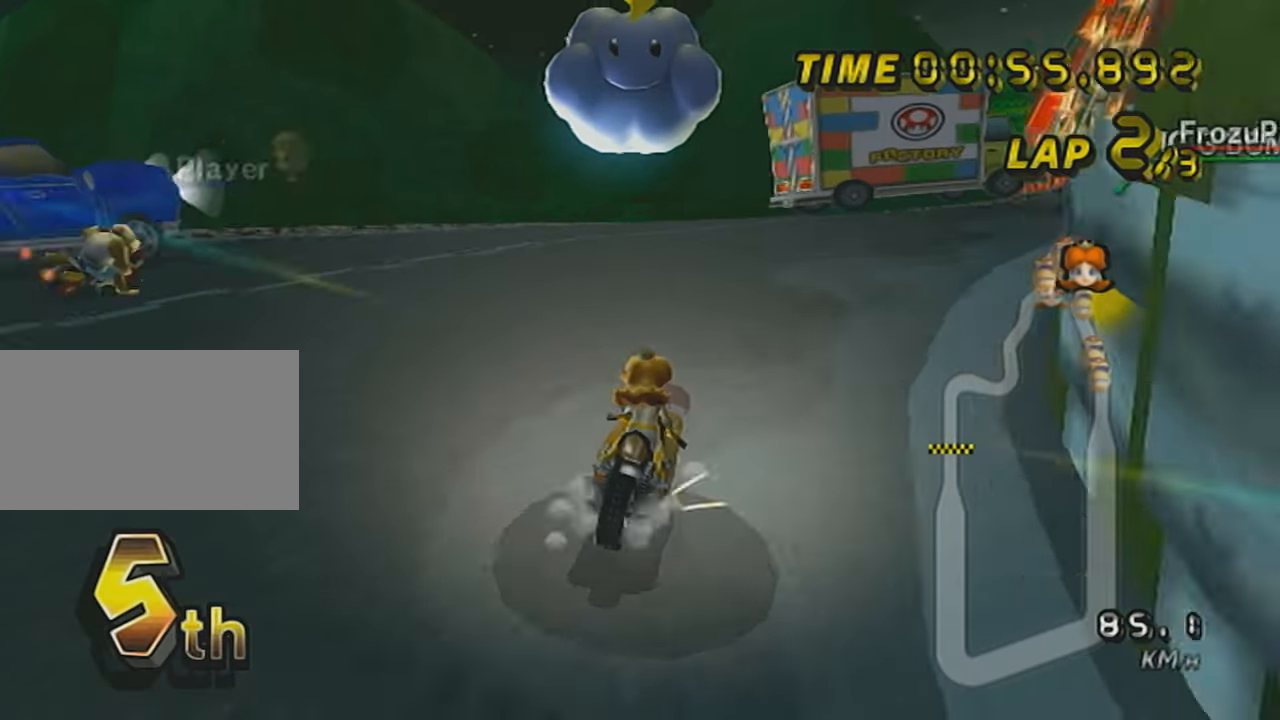
{"buttons": ["A", "R1"], "left_stick": "right", "events": [[150, "X", "up"]]}
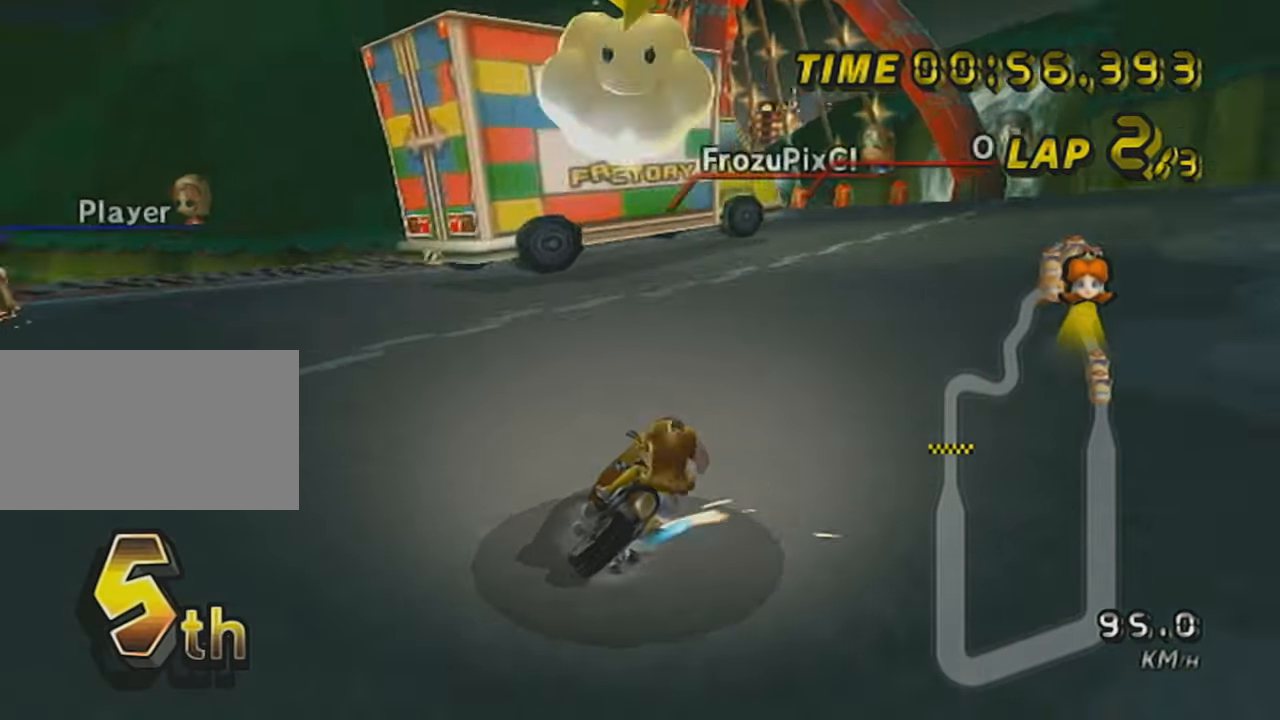
{"buttons": ["A", "R1"], "left_stick": "up-left", "events": [[150, "R1", "up"], [317, "left_stick", "center"], [450, "R1", "down"], [500, "left_stick", "up-left"]]}
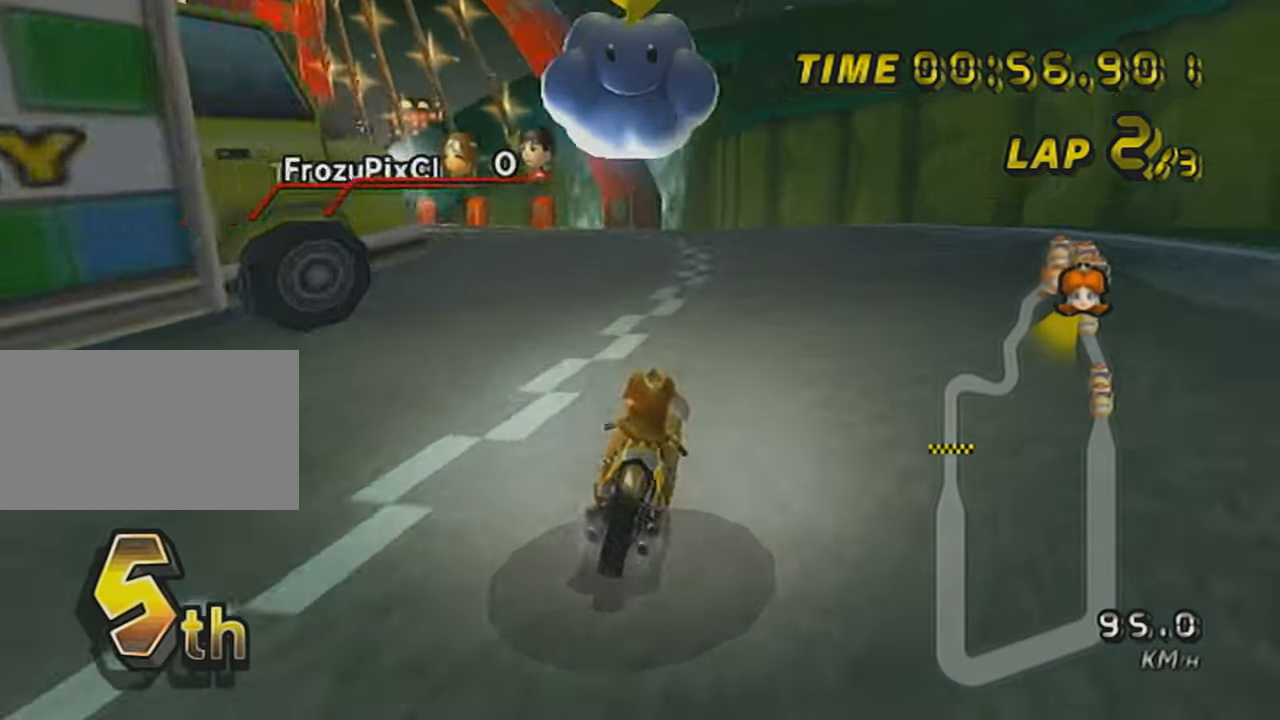
{"buttons": ["A", "X", "R1"], "left_stick": "up-left", "events": [[33, "X", "down"], [317, "X", "up"], [434, "X", "down"]]}
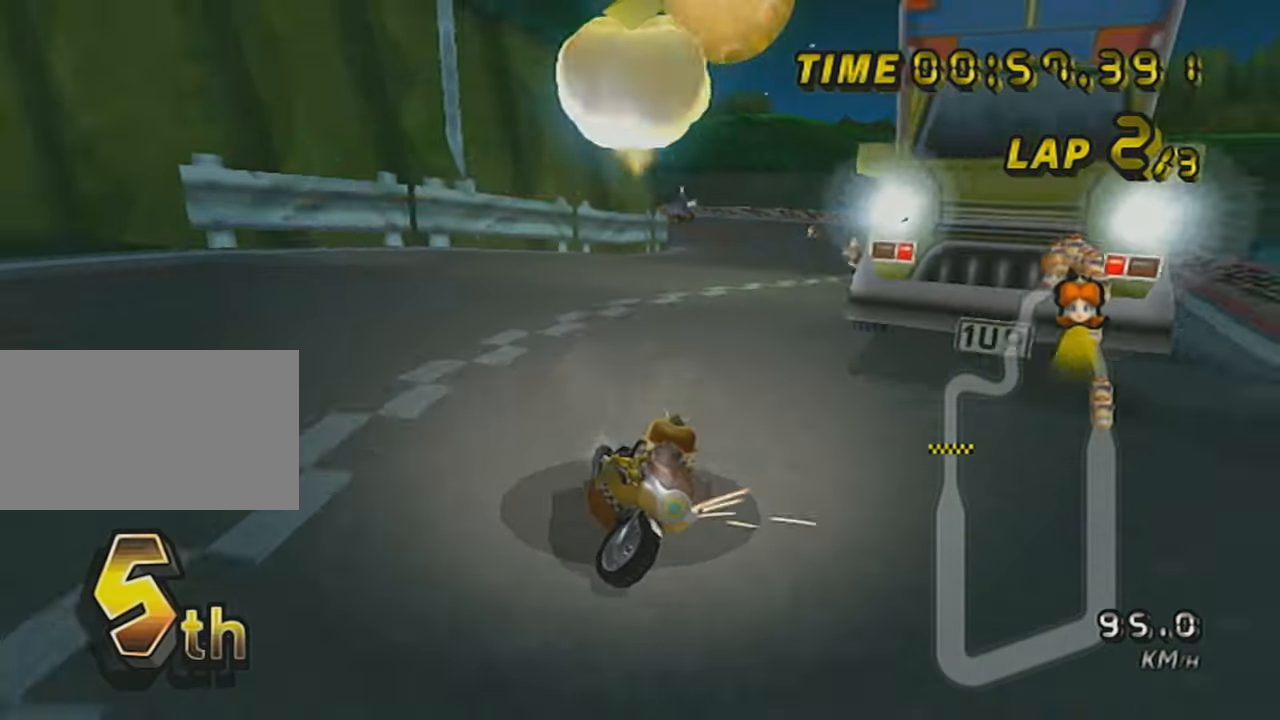
{"buttons": ["A", "R1"], "left_stick": "right", "events": [[133, "left_stick", "right"], [200, "X", "up"]]}
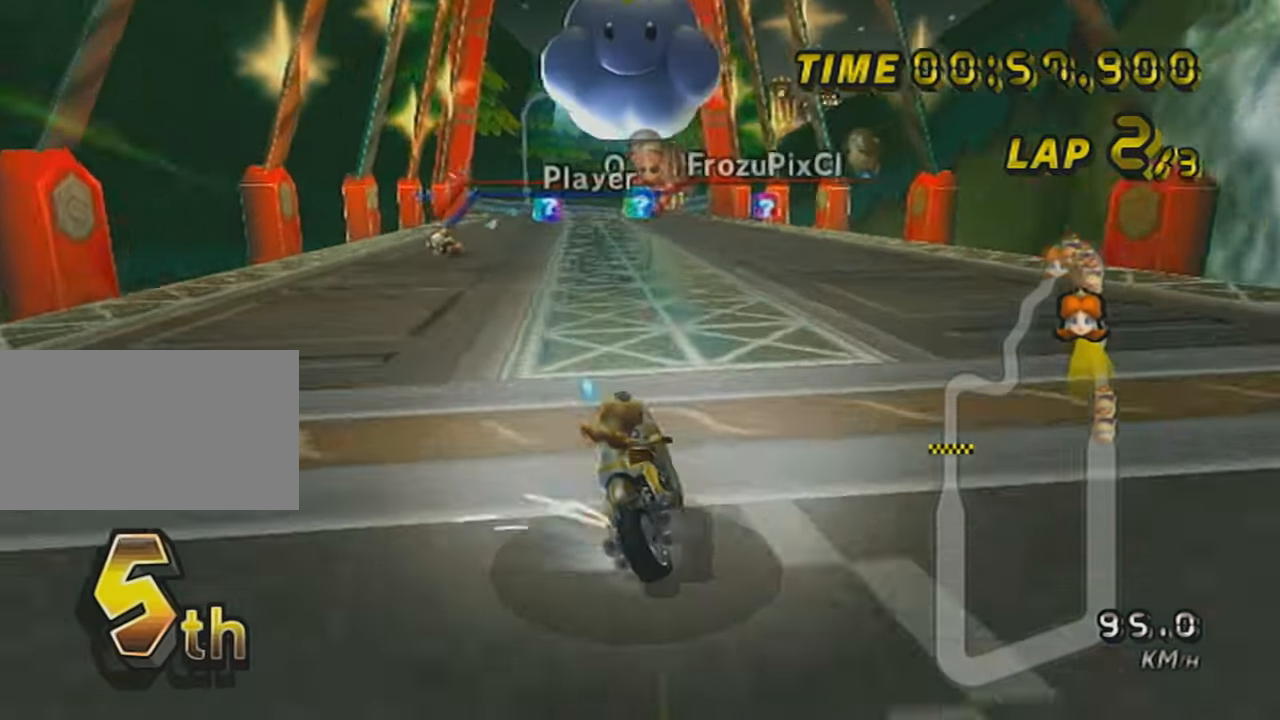
{"buttons": ["A", "R1"], "left_stick": "right", "events": []}
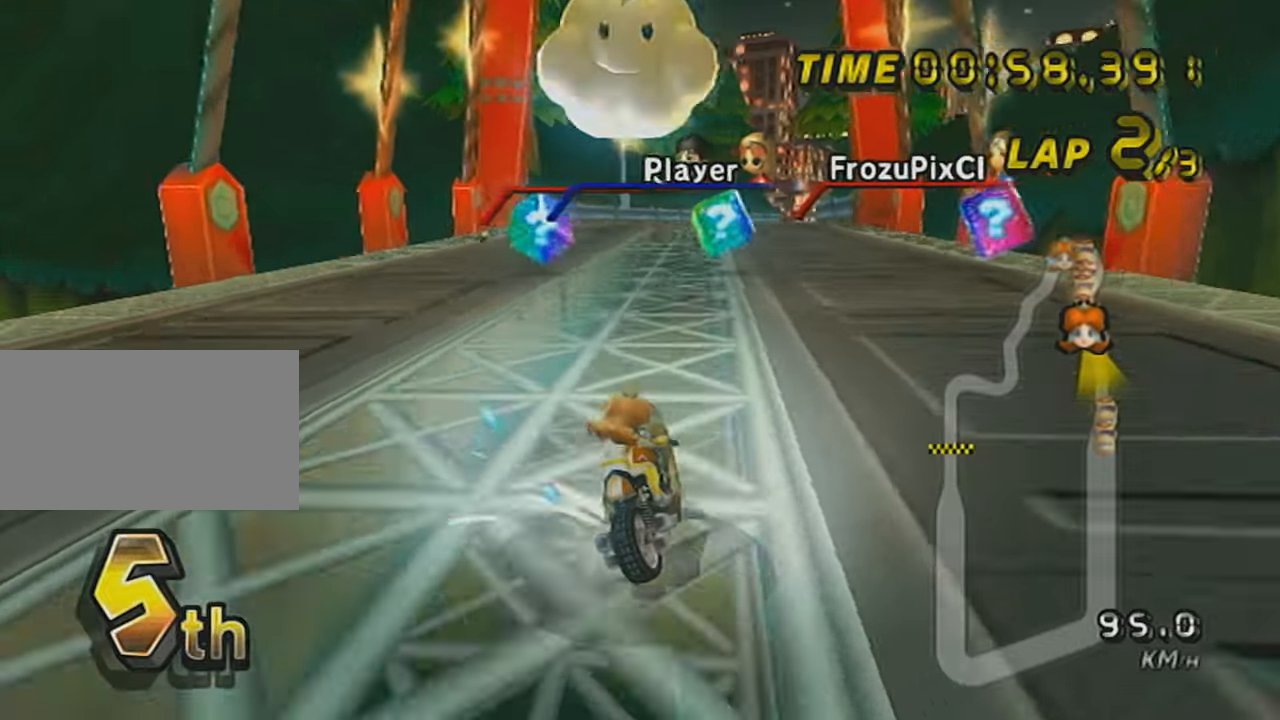
{"buttons": ["A", "R1"], "left_stick": "right", "events": []}
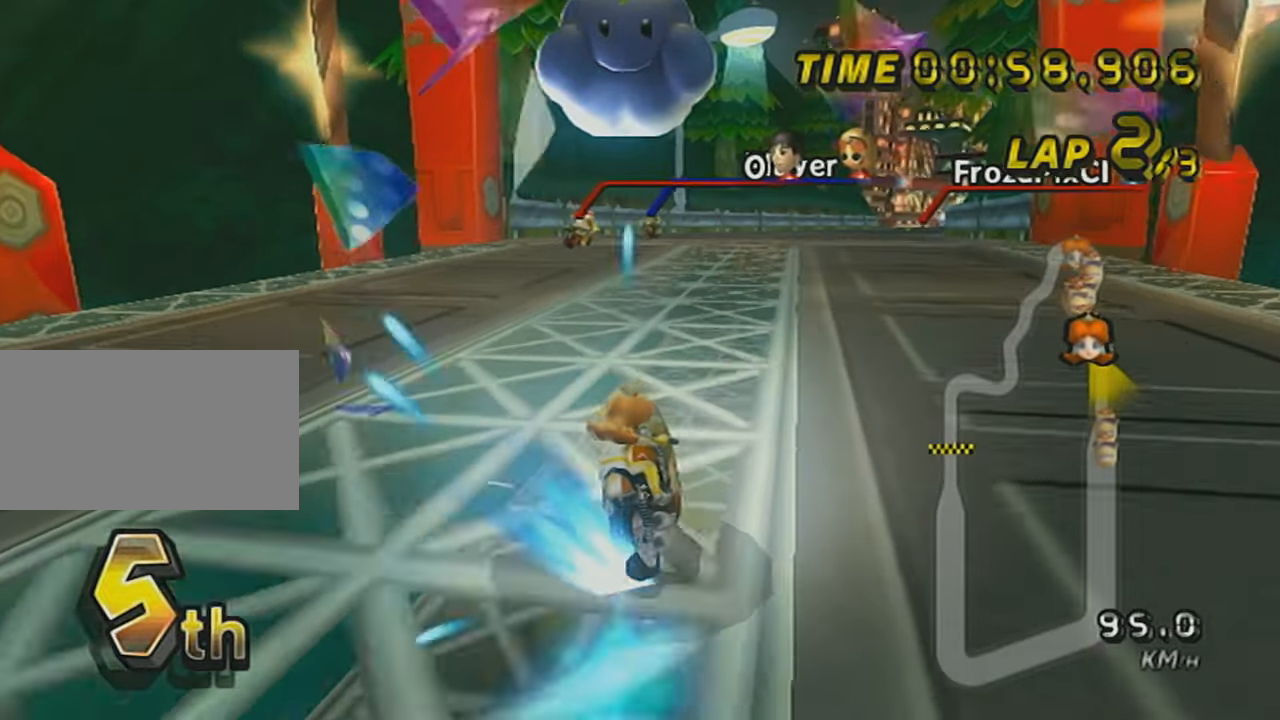
{"buttons": ["A", "DPAD_UP"], "left_stick": "right", "events": [[100, "R1", "up"], [284, "DPAD_UP", "down"], [284, "X", "down"], [384, "DPAD_UP", "up"], [467, "DPAD_UP", "down"], [467, "X", "up"]]}
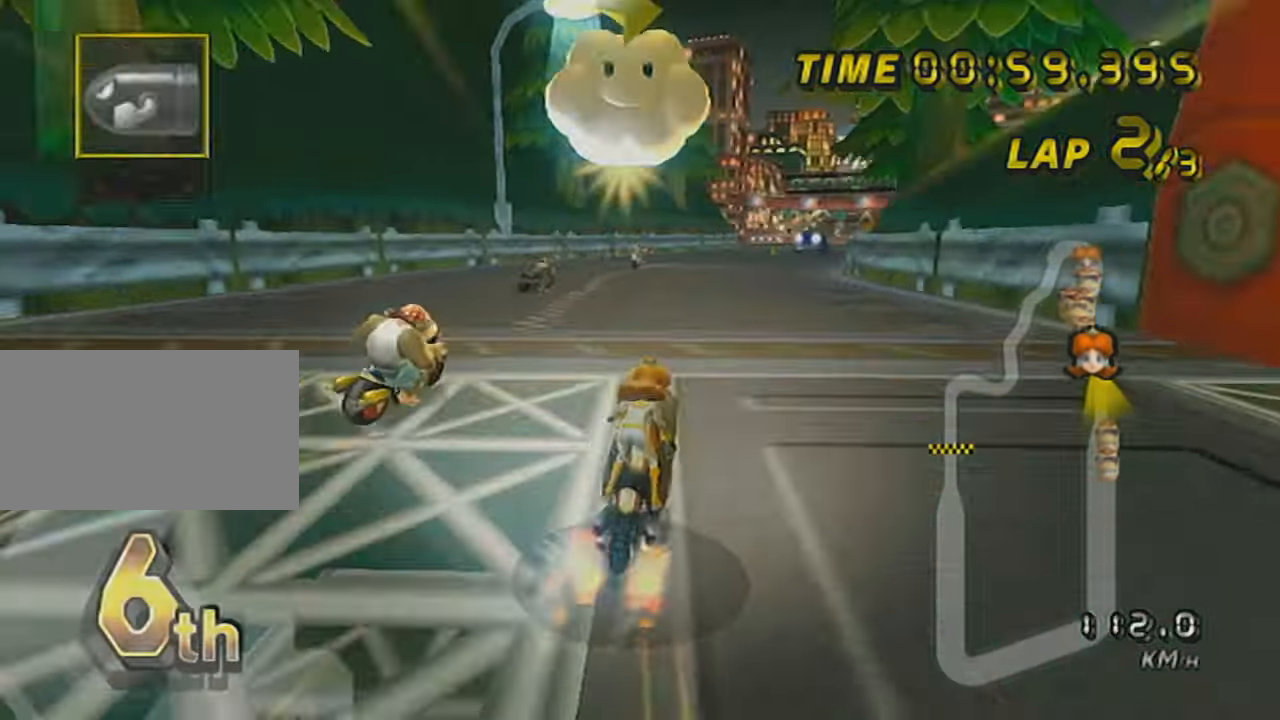
{"buttons": ["A", "L1"], "left_stick": "center", "events": [[33, "DPAD_UP", "up"], [33, "left_stick", "center"], [133, "DPAD_UP", "down"], [217, "DPAD_UP", "up"], [317, "DPAD_UP", "down"], [417, "L1", "down"], [467, "DPAD_UP", "up"]]}
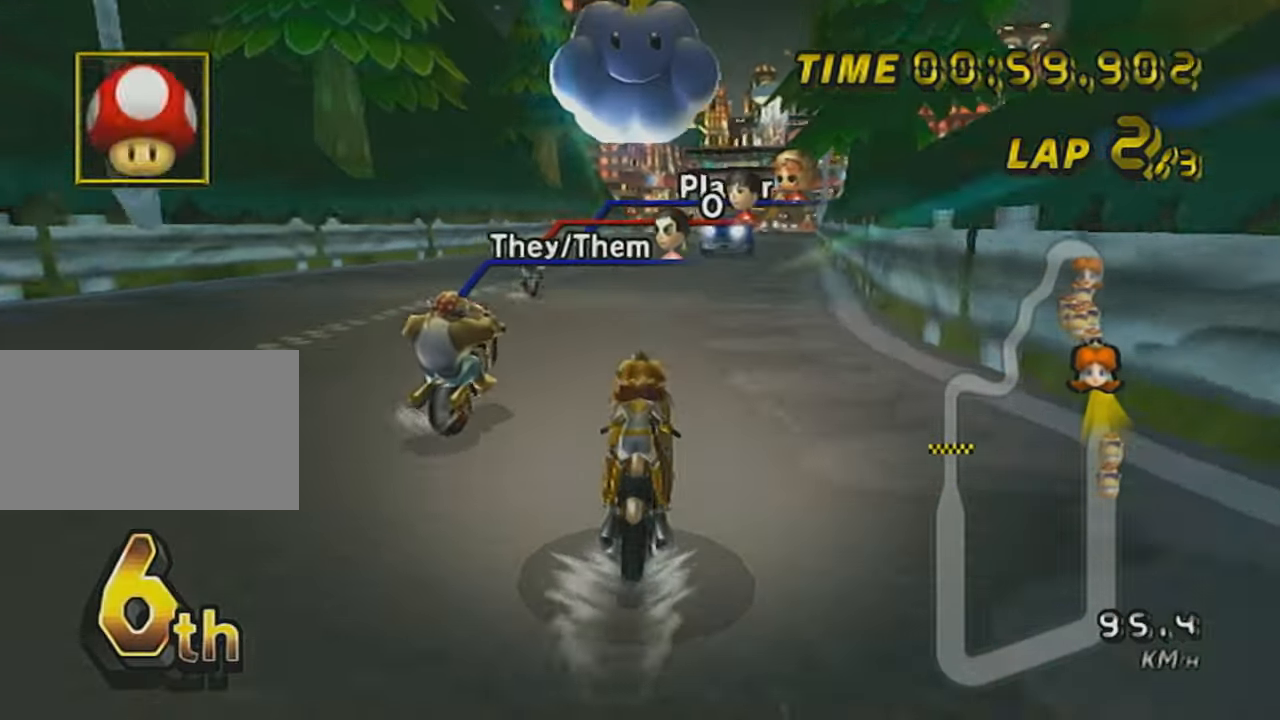
{"buttons": ["A"], "left_stick": "right", "events": [[67, "R1", "down"], [100, "L1", "up"], [250, "left_stick", "left"], [350, "L1", "down"], [417, "R1", "up"], [484, "L1", "up"], [501, "left_stick", "right"]]}
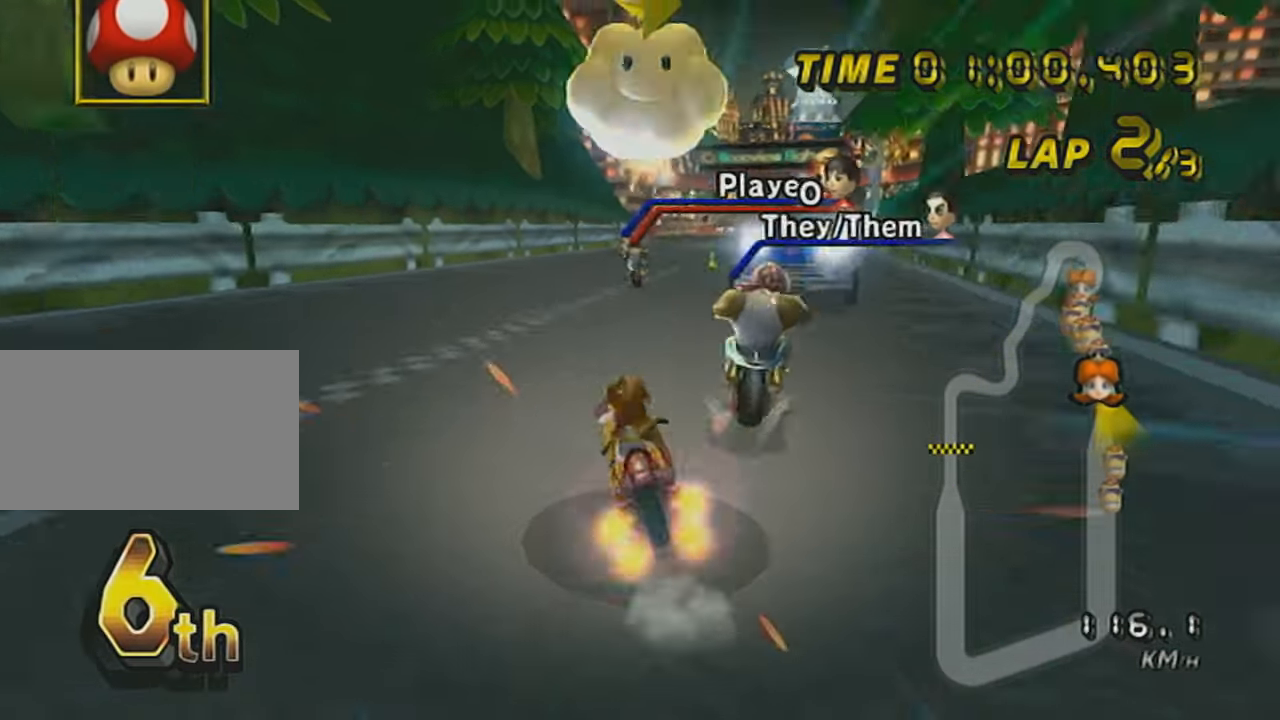
{"buttons": ["A", "DPAD_UP"], "left_stick": "center", "events": [[350, "left_stick", "left"], [417, "left_stick", "center"], [483, "DPAD_UP", "down"]]}
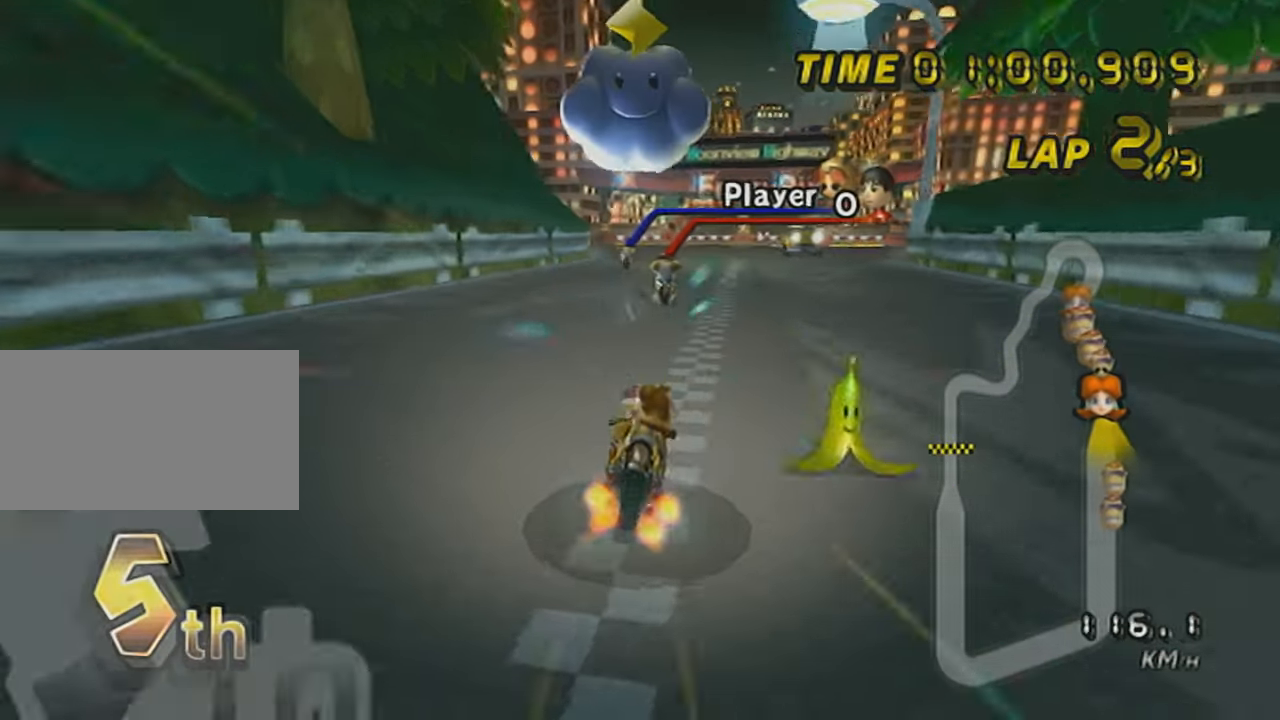
{"buttons": ["A"], "left_stick": "down-left", "events": [[67, "DPAD_UP", "up"], [167, "DPAD_UP", "down"], [250, "DPAD_UP", "up"], [250, "left_stick", "right"], [350, "DPAD_UP", "down"], [350, "left_stick", "center"], [417, "left_stick", "down-left"], [434, "DPAD_UP", "up"]]}
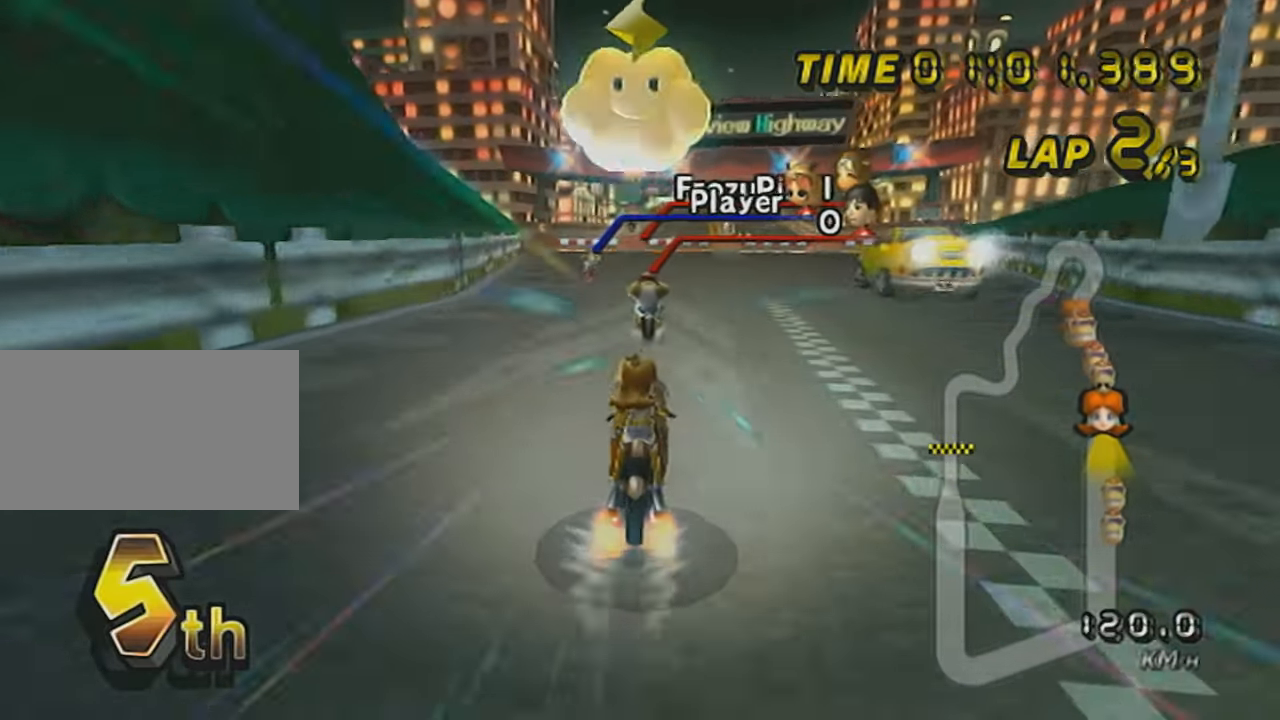
{"buttons": ["A"], "left_stick": "center", "events": [[50, "DPAD_UP", "down"], [150, "DPAD_UP", "up"], [150, "left_stick", "center"], [234, "DPAD_UP", "down"], [334, "DPAD_UP", "up"], [400, "DPAD_UP", "down"], [484, "DPAD_UP", "up"]]}
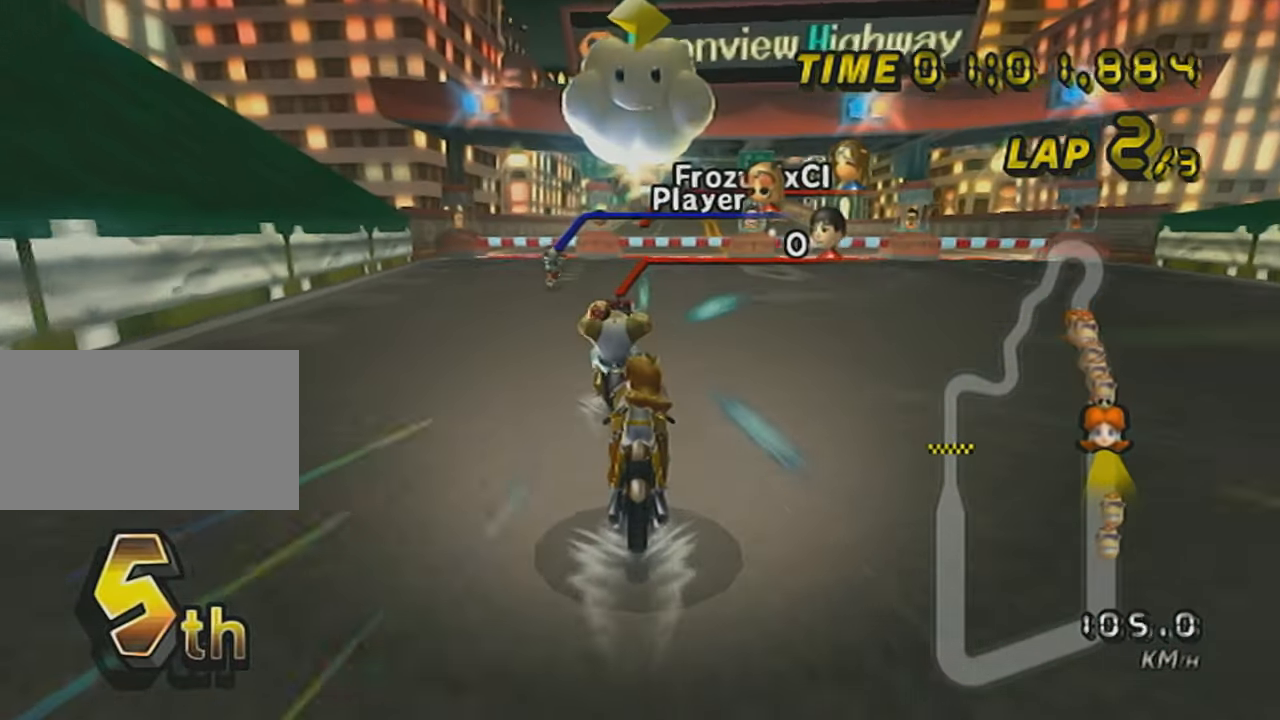
{"buttons": ["A"], "left_stick": "center", "events": [[84, "left_stick", "left"], [184, "left_stick", "center"], [401, "DPAD_DOWN", "down"], [468, "DPAD_DOWN", "up"]]}
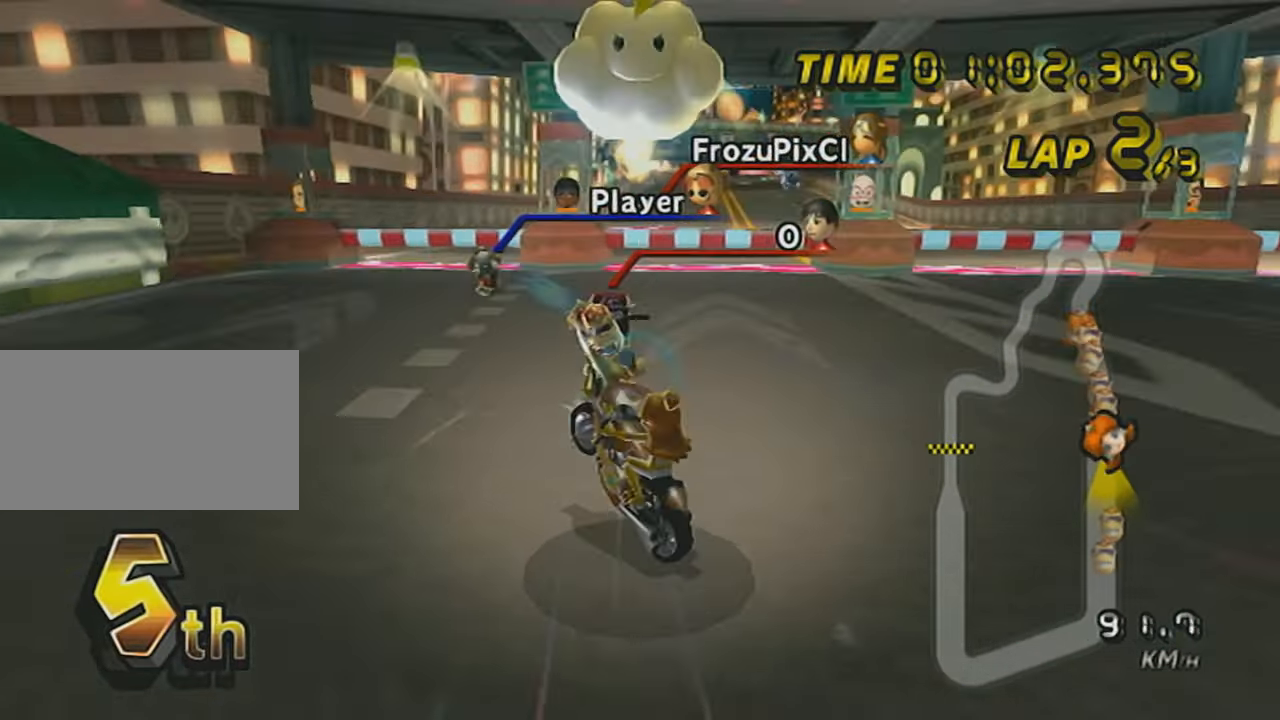
{"buttons": ["A"], "left_stick": "up", "events": [[50, "X", "down"], [117, "left_stick", "up"], [234, "X", "up"]]}
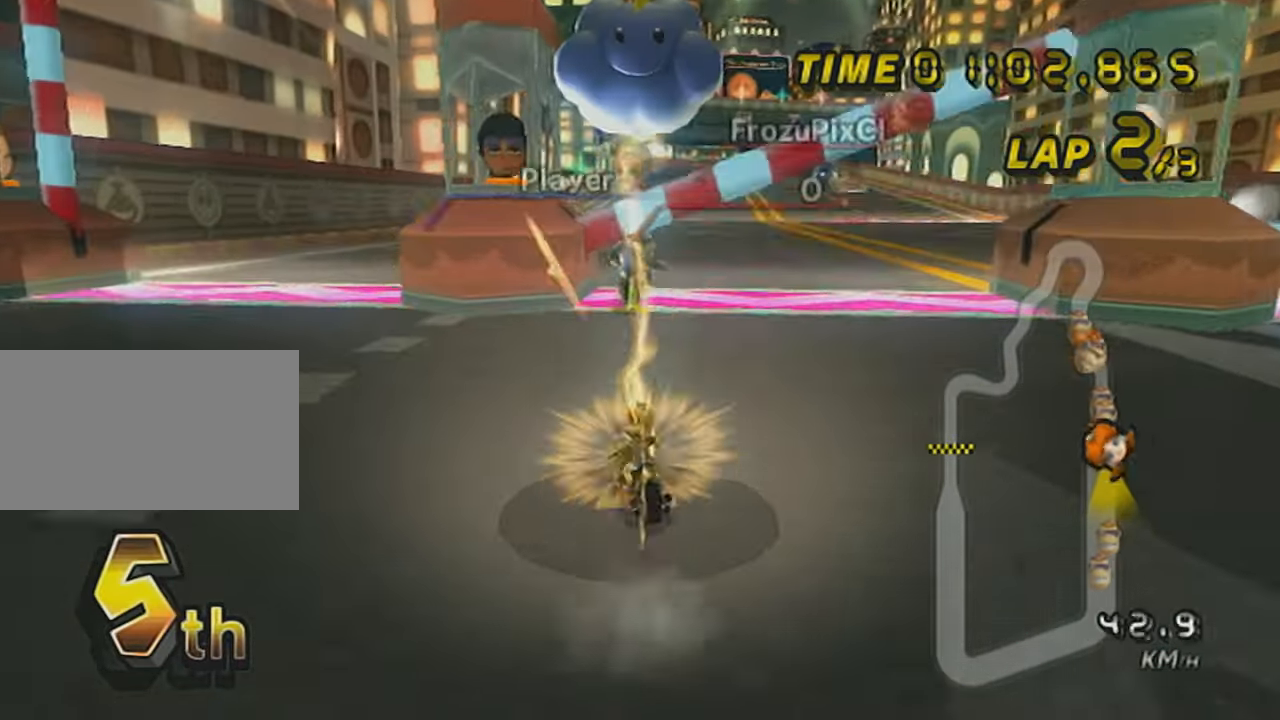
{"buttons": ["A"], "left_stick": "up", "events": [[17, "X", "down"], [184, "X", "up"]]}
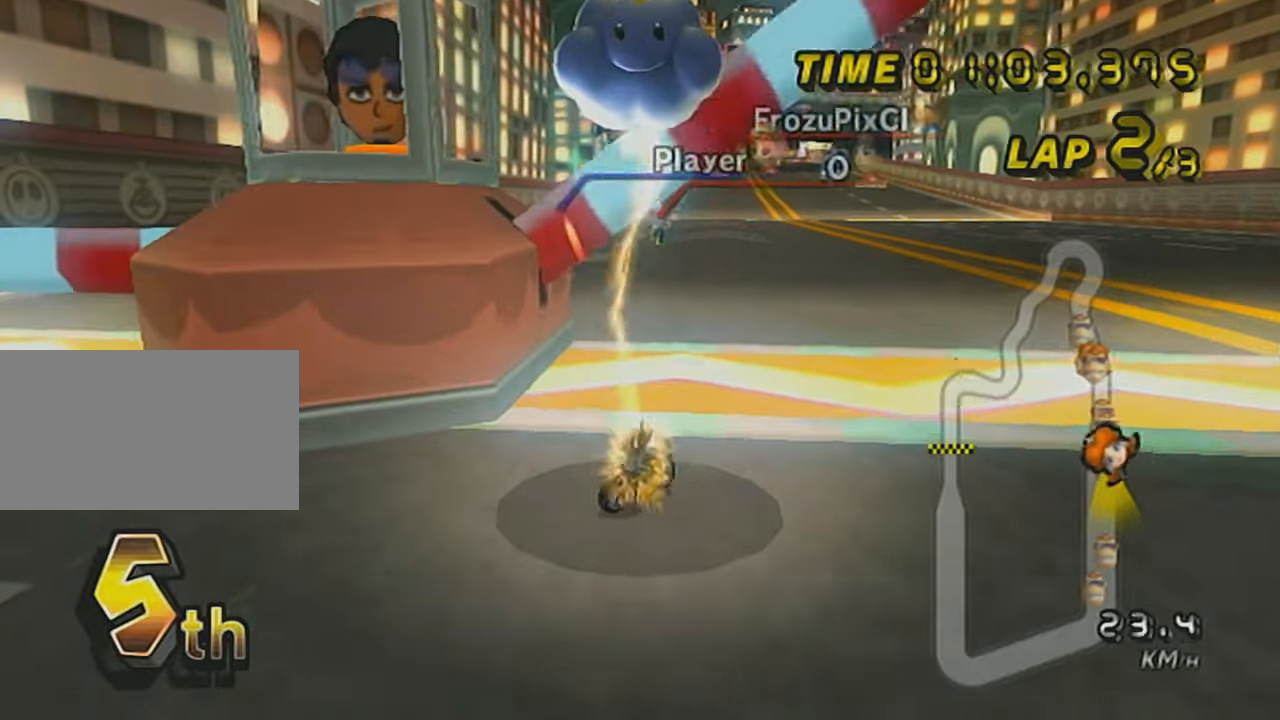
{"buttons": ["A"], "left_stick": "center", "events": [[150, "left_stick", "center"], [367, "left_stick", "left"], [484, "left_stick", "center"]]}
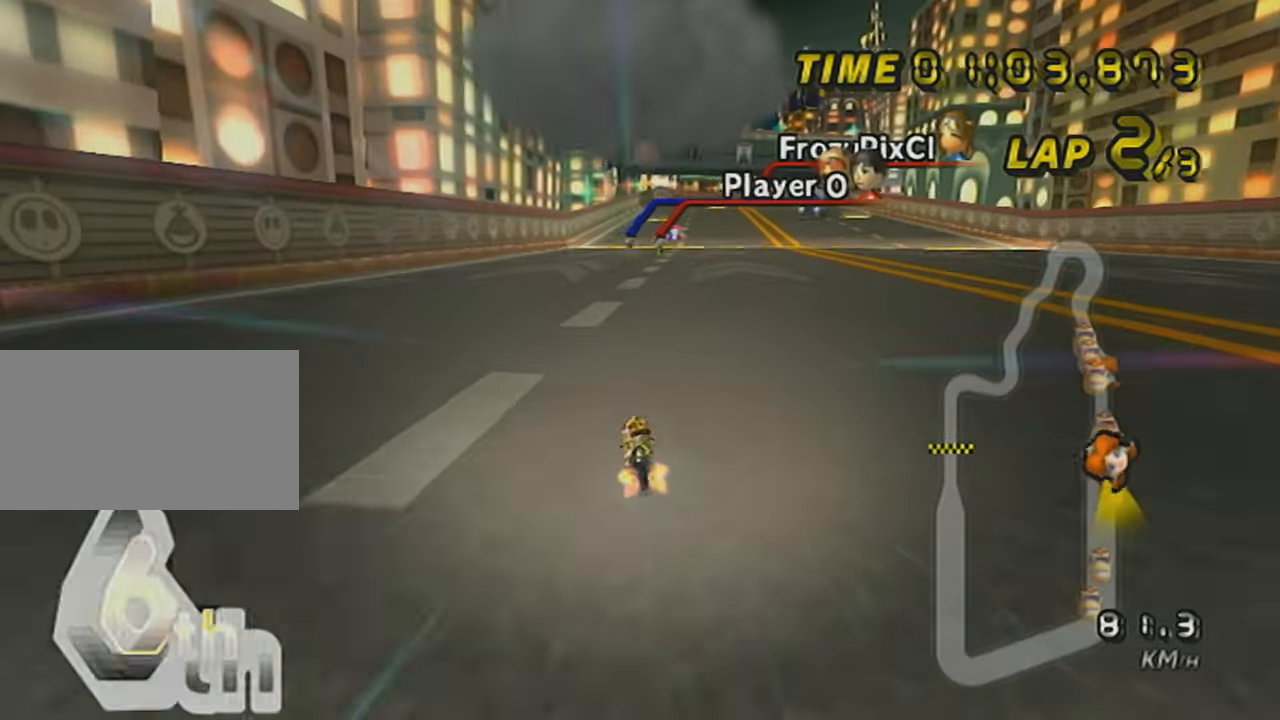
{"buttons": ["A"], "left_stick": "center", "events": [[84, "left_stick", "right"], [367, "DPAD_UP", "down"], [367, "left_stick", "center"], [451, "DPAD_UP", "up"]]}
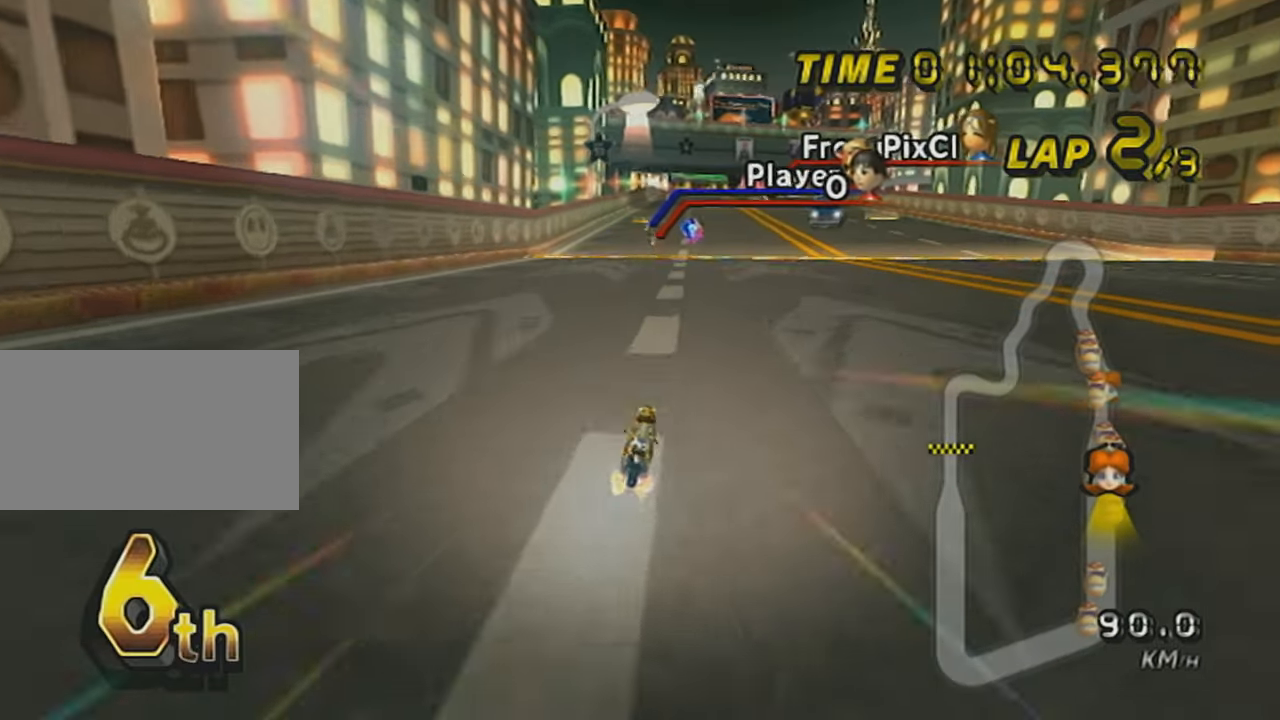
{"buttons": ["A", "X", "DPAD_UP"], "left_stick": "center", "events": [[17, "X", "down"], [50, "DPAD_UP", "down"], [150, "DPAD_UP", "up"], [200, "DPAD_UP", "down"], [200, "X", "up"], [334, "DPAD_UP", "up"], [434, "DPAD_UP", "down"], [484, "X", "down"]]}
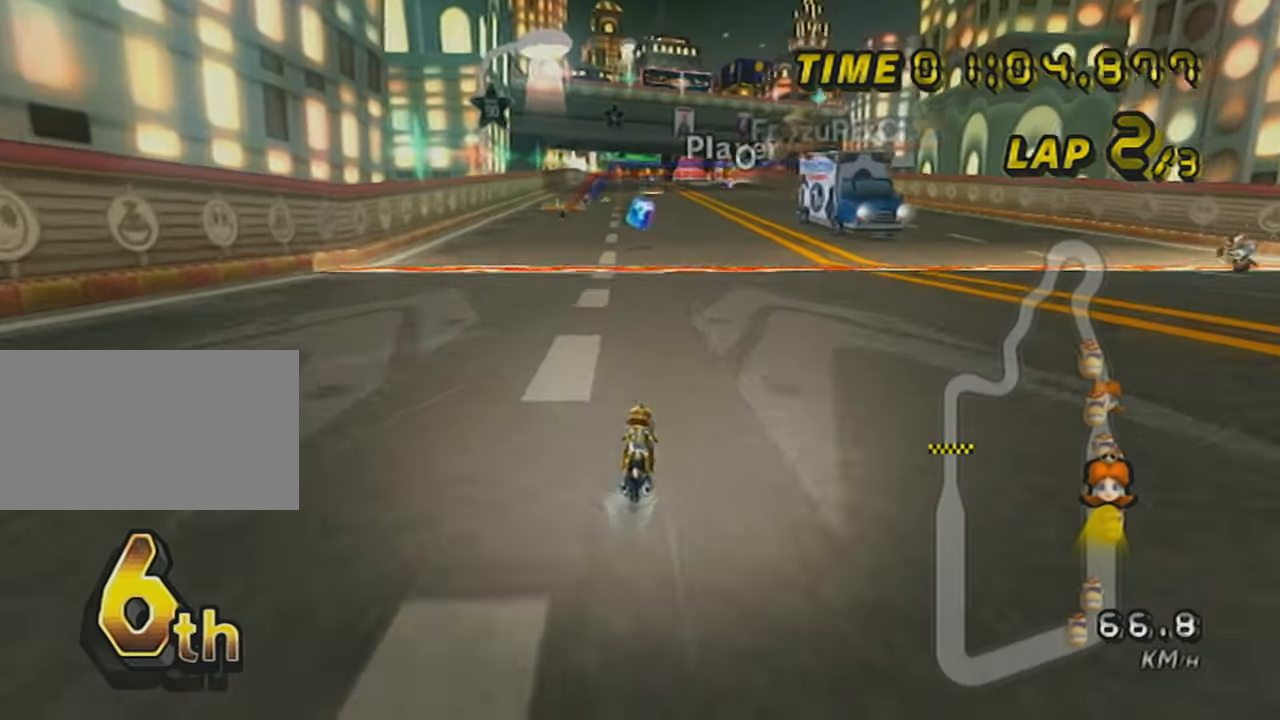
{"buttons": ["A"], "left_stick": "center", "events": [[17, "DPAD_UP", "up"], [151, "DPAD_UP", "down"], [217, "DPAD_UP", "up"], [217, "X", "up"]]}
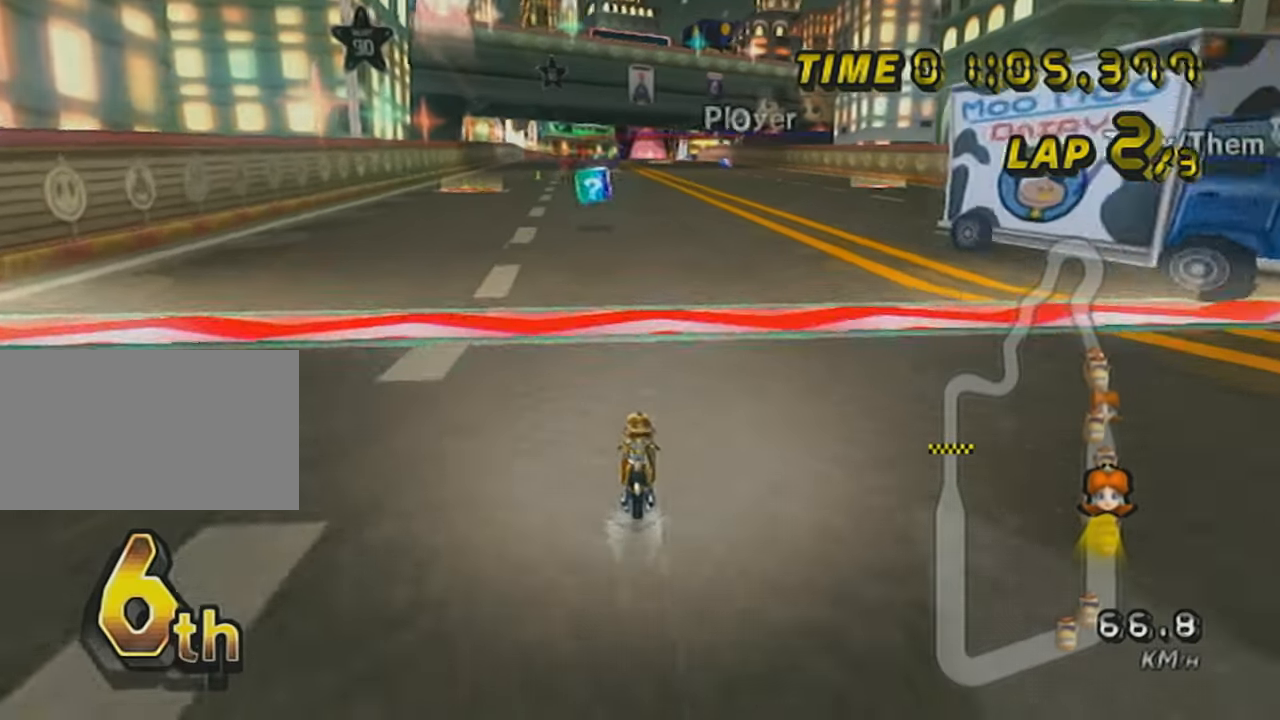
{"buttons": ["A", "DPAD_UP"], "left_stick": "left", "events": [[50, "DPAD_UP", "down"], [150, "DPAD_UP", "up"], [150, "left_stick", "left"], [234, "DPAD_UP", "down"], [367, "DPAD_UP", "up"], [434, "DPAD_UP", "down"]]}
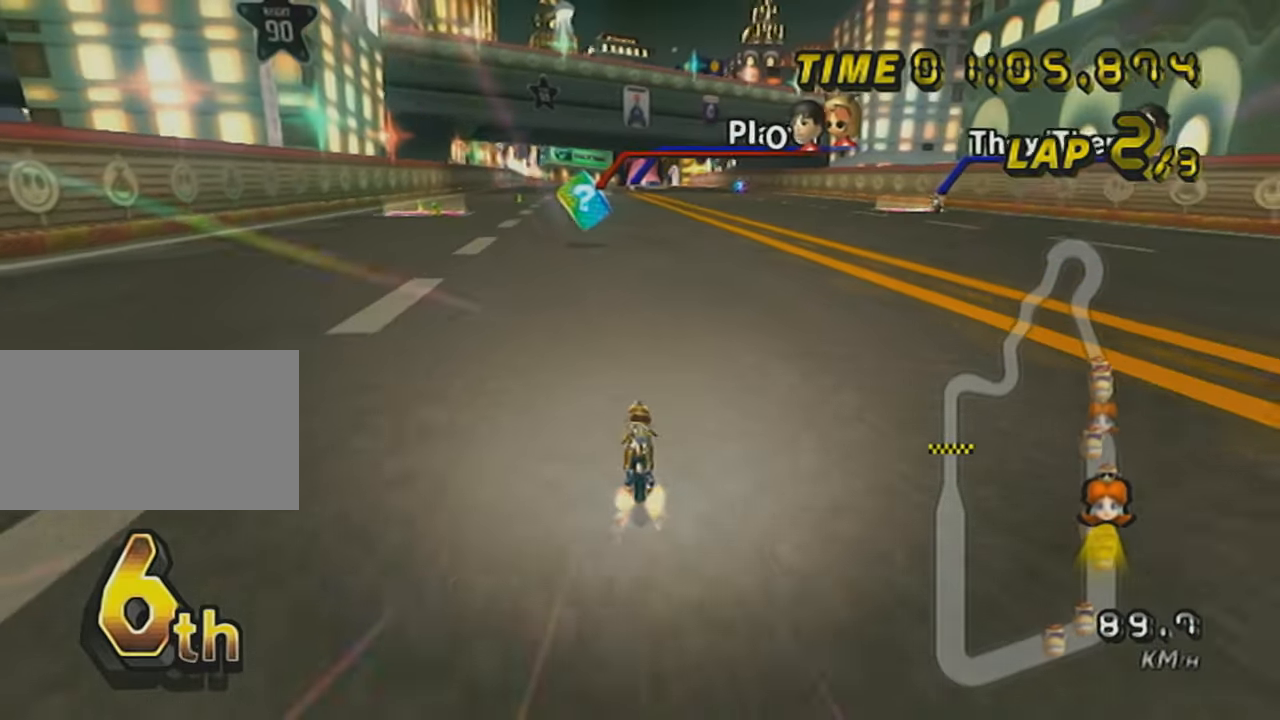
{"buttons": ["A"], "left_stick": "center", "events": [[17, "DPAD_UP", "up"], [50, "left_stick", "center"], [117, "DPAD_UP", "down"], [201, "DPAD_UP", "up"], [201, "left_stick", "left"], [301, "DPAD_UP", "down"], [434, "DPAD_UP", "up"], [434, "left_stick", "center"]]}
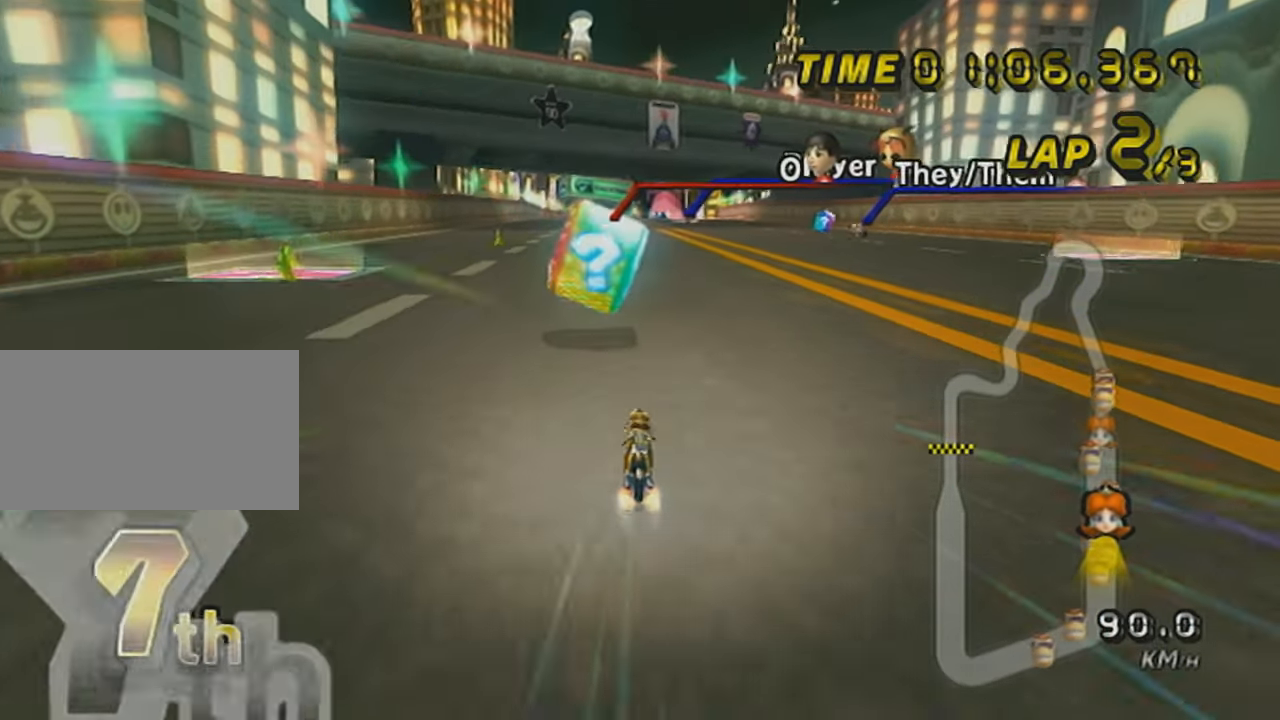
{"buttons": ["A"], "left_stick": "center", "events": [[17, "DPAD_UP", "down"], [117, "DPAD_UP", "up"], [183, "DPAD_UP", "down"], [300, "DPAD_UP", "up"], [400, "DPAD_UP", "down"], [484, "DPAD_UP", "up"]]}
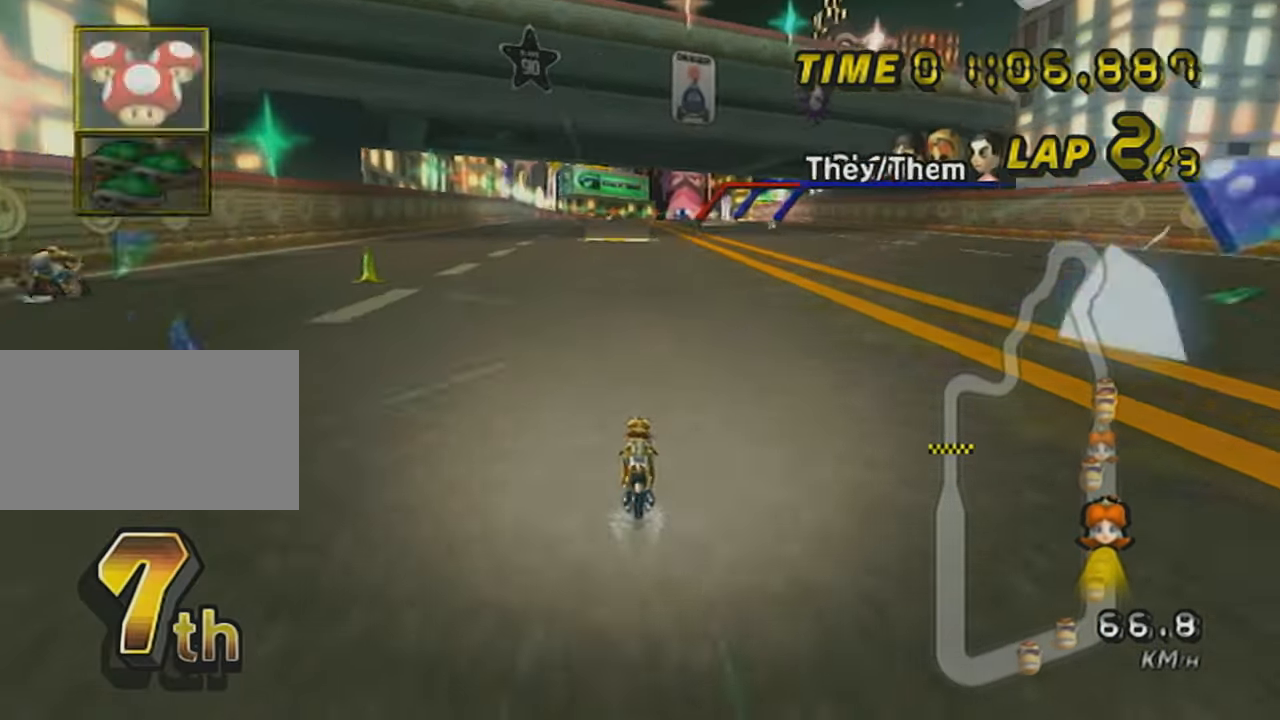
{"buttons": ["A", "X", "DPAD_UP"], "left_stick": "center", "events": [[50, "X", "down"], [84, "DPAD_UP", "down"], [184, "DPAD_UP", "up"], [201, "left_stick", "left"], [301, "DPAD_UP", "down"], [301, "X", "up"], [334, "left_stick", "center"], [401, "DPAD_UP", "up"], [451, "X", "down"], [484, "DPAD_UP", "down"]]}
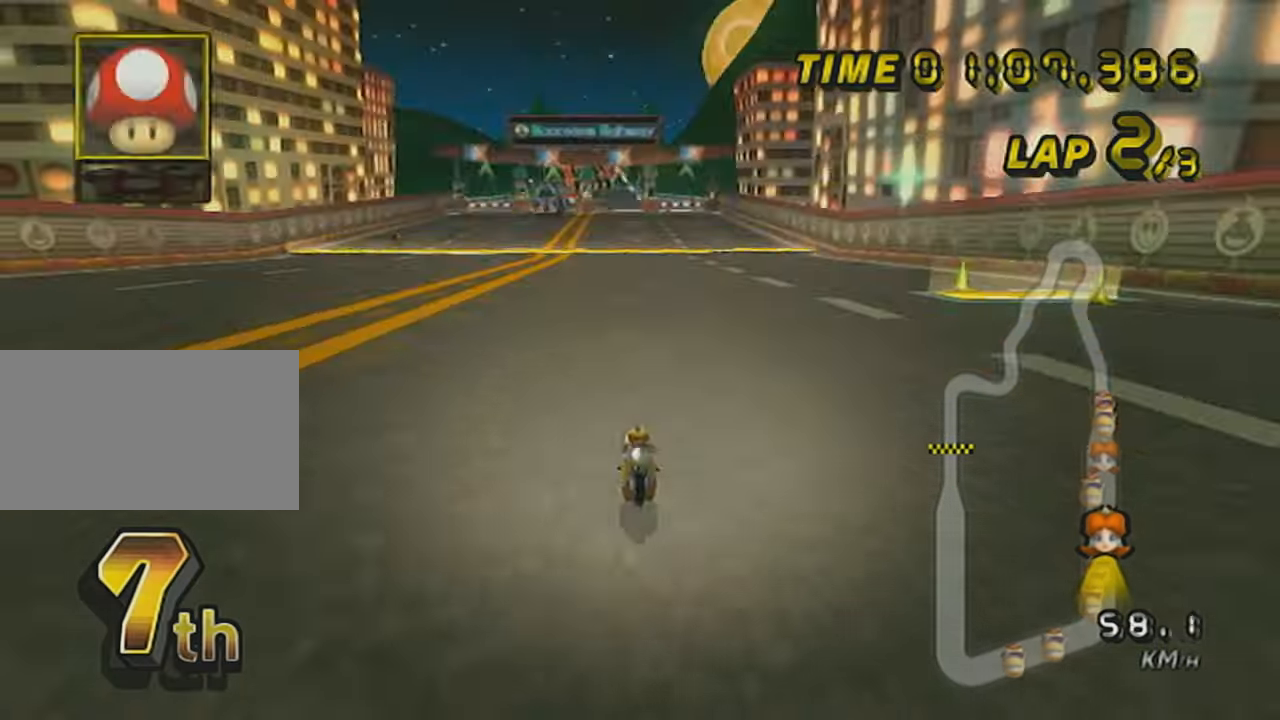
{"buttons": ["A"], "left_stick": "center", "events": [[83, "DPAD_UP", "up"], [150, "DPAD_UP", "down"], [150, "X", "up"], [250, "L1", "down"], [400, "DPAD_UP", "up"], [434, "L1", "up"]]}
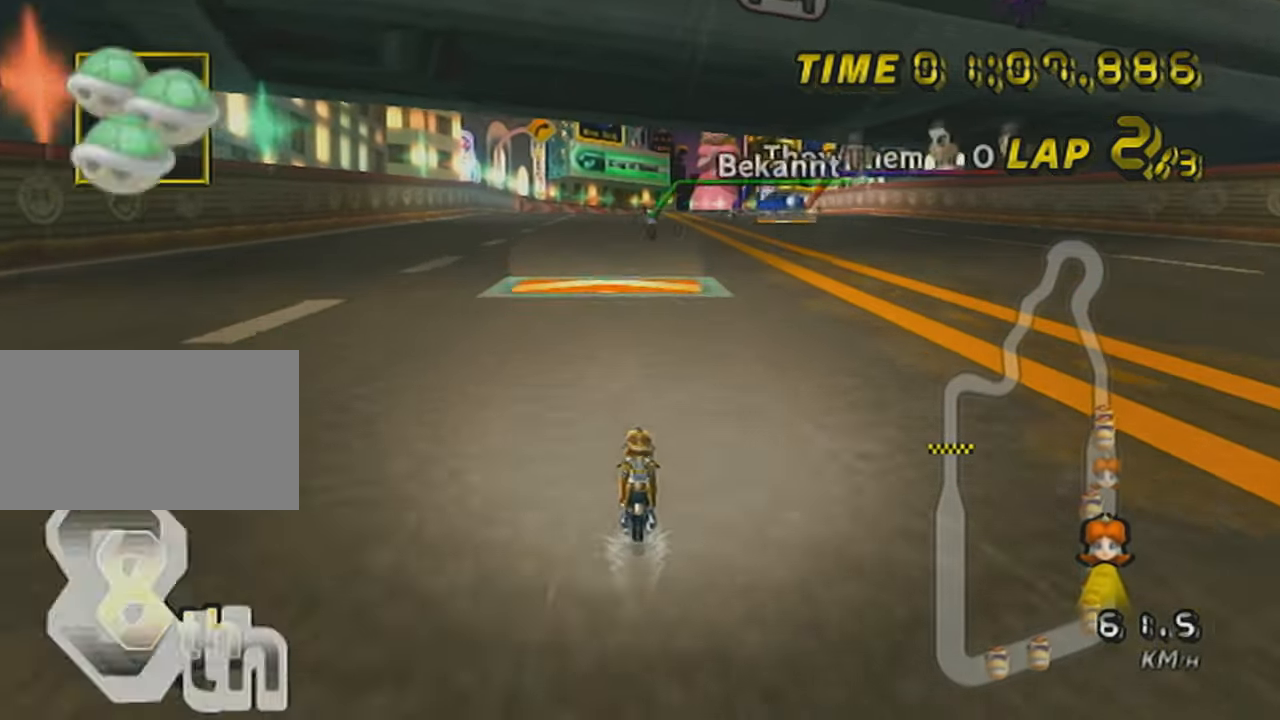
{"buttons": ["A"], "left_stick": "right", "events": [[50, "R1", "down"], [251, "left_stick", "right"], [484, "R1", "up"]]}
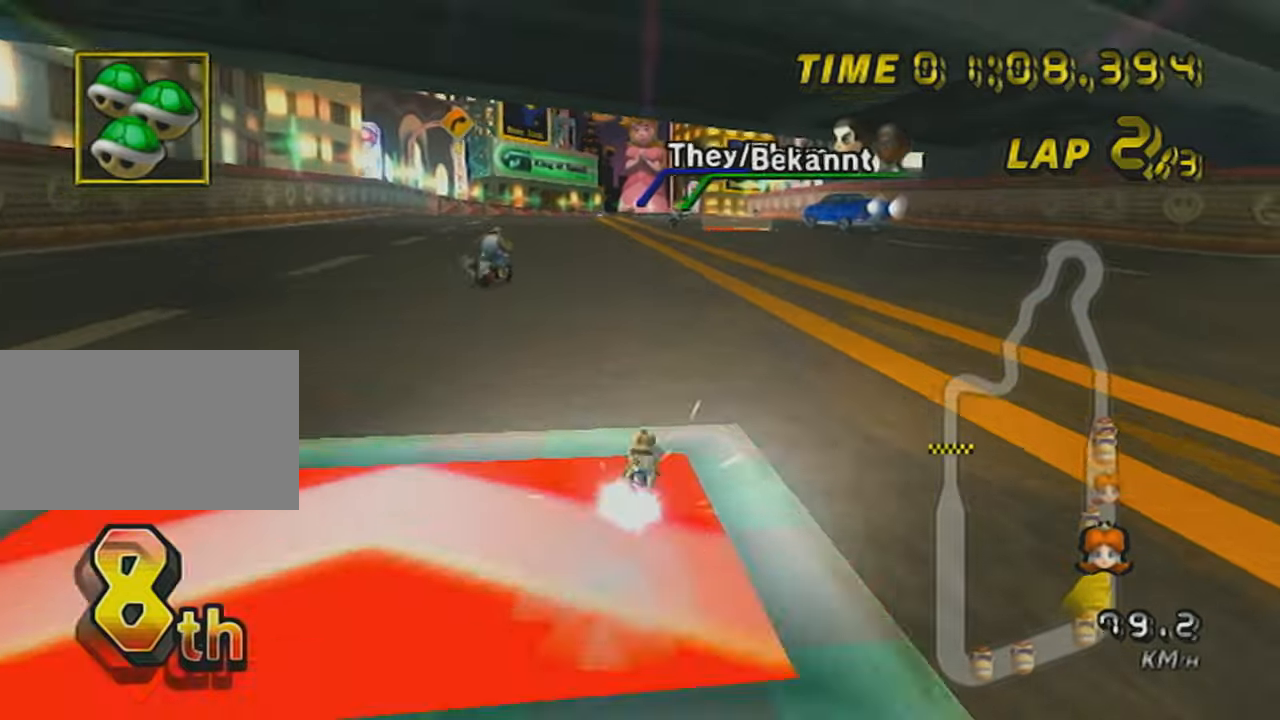
{"buttons": ["A", "X"], "left_stick": "center", "events": [[50, "left_stick", "center"], [83, "X", "down"], [234, "left_stick", "down-left"], [250, "X", "up"], [334, "left_stick", "center"], [350, "DPAD_UP", "down"], [484, "DPAD_UP", "up"], [484, "X", "down"]]}
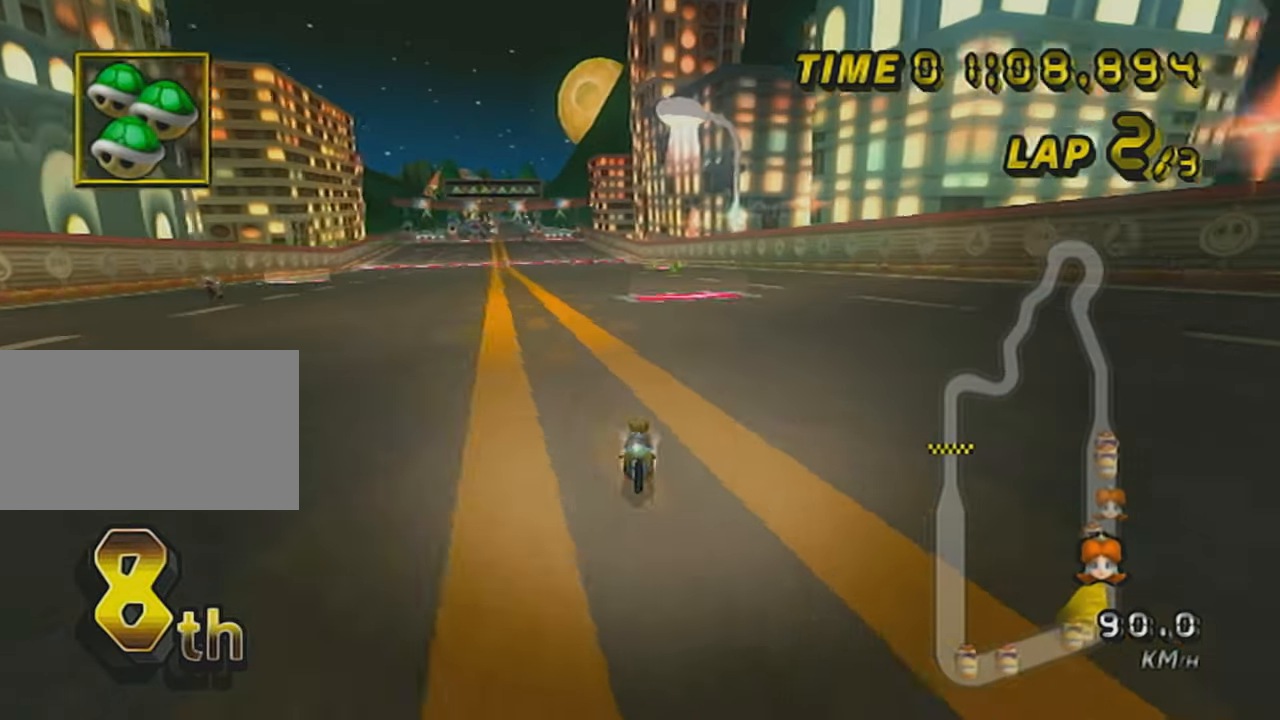
{"buttons": ["A", "R1"], "left_stick": "center", "events": [[84, "DPAD_UP", "down"], [184, "DPAD_UP", "up"], [234, "X", "up"], [251, "R1", "down"], [334, "X", "down"], [501, "X", "up"]]}